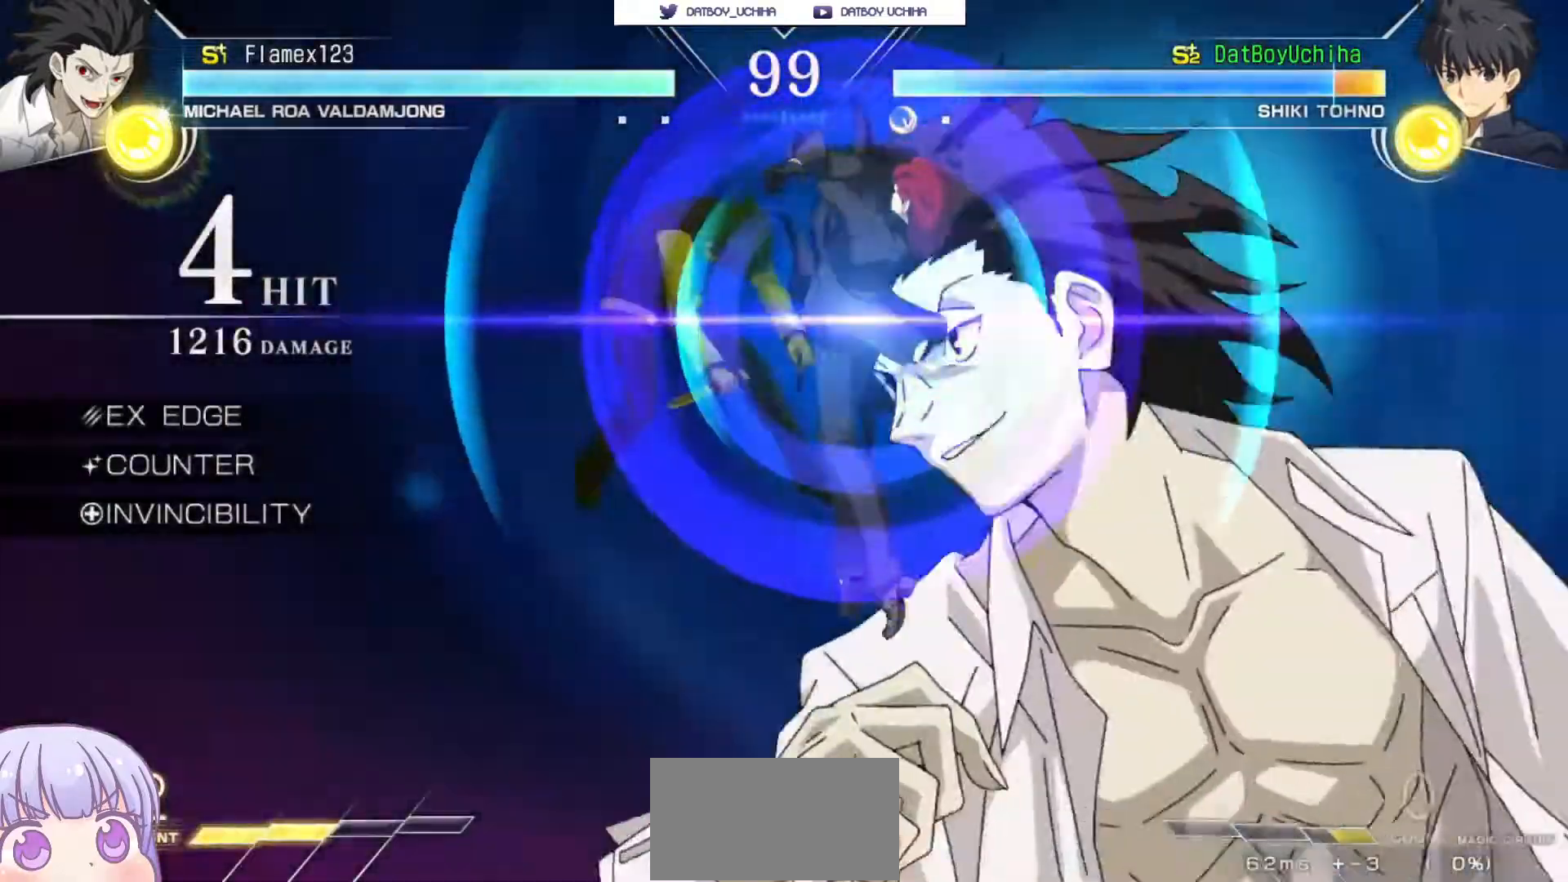
Gameplay with a controller (arcade stick); each line is a JSON object with the inputs held at the frame after it. "events" lists button and stick changes between this image and that frame as [ms after this image, input, new state], when the widget could be followed in between. Not read: L3 R3.
{"buttons": ["SQUARE"], "left_stick": "center", "events": []}
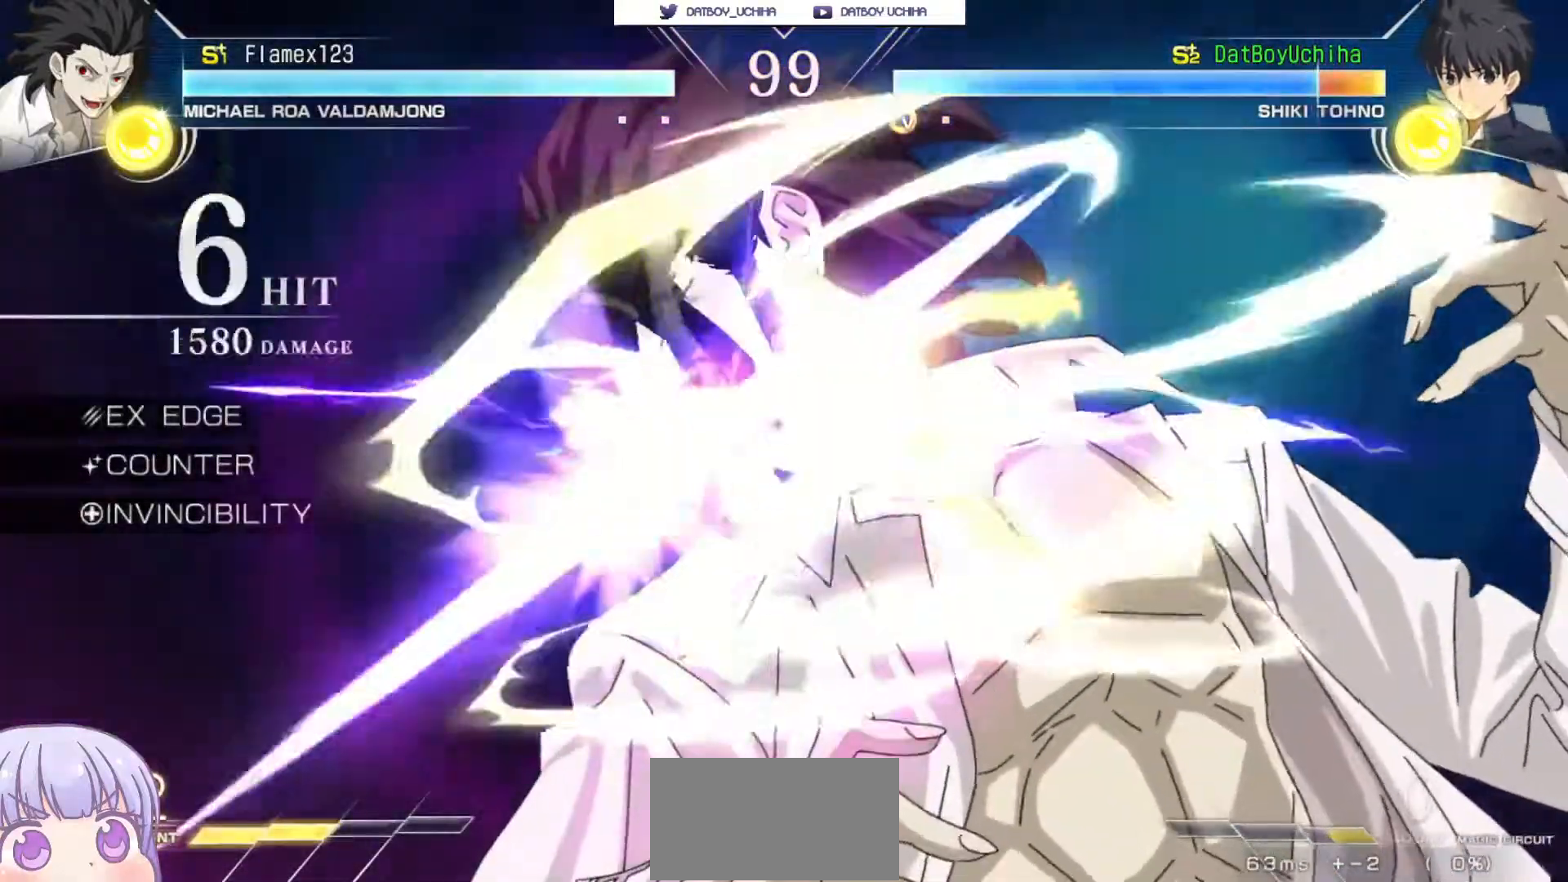
{"buttons": ["SQUARE"], "left_stick": "center", "events": []}
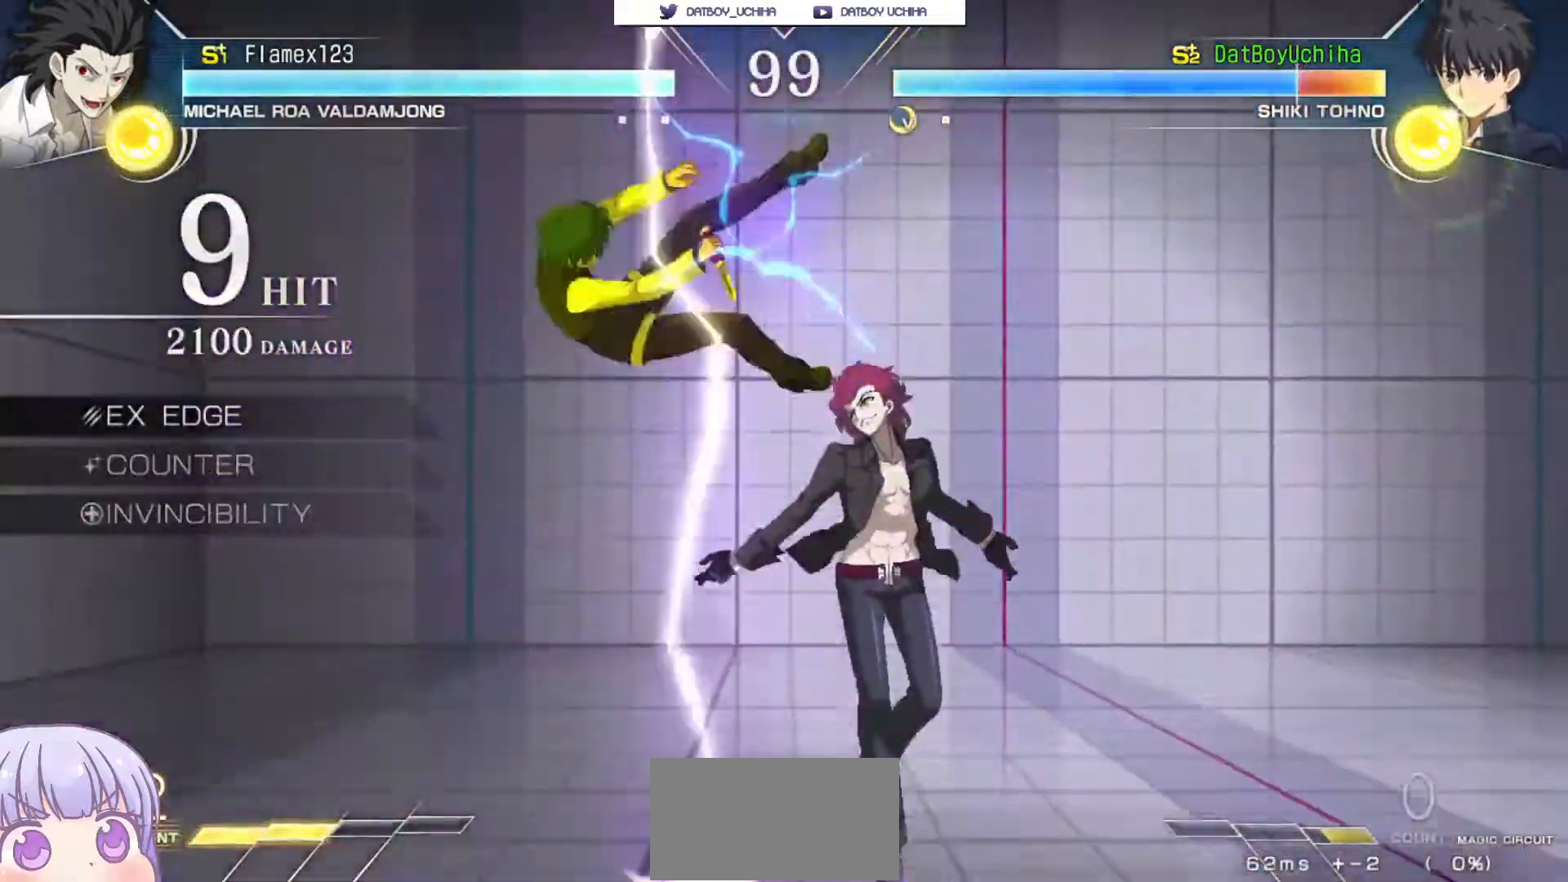
{"buttons": ["SQUARE"], "left_stick": "center", "events": []}
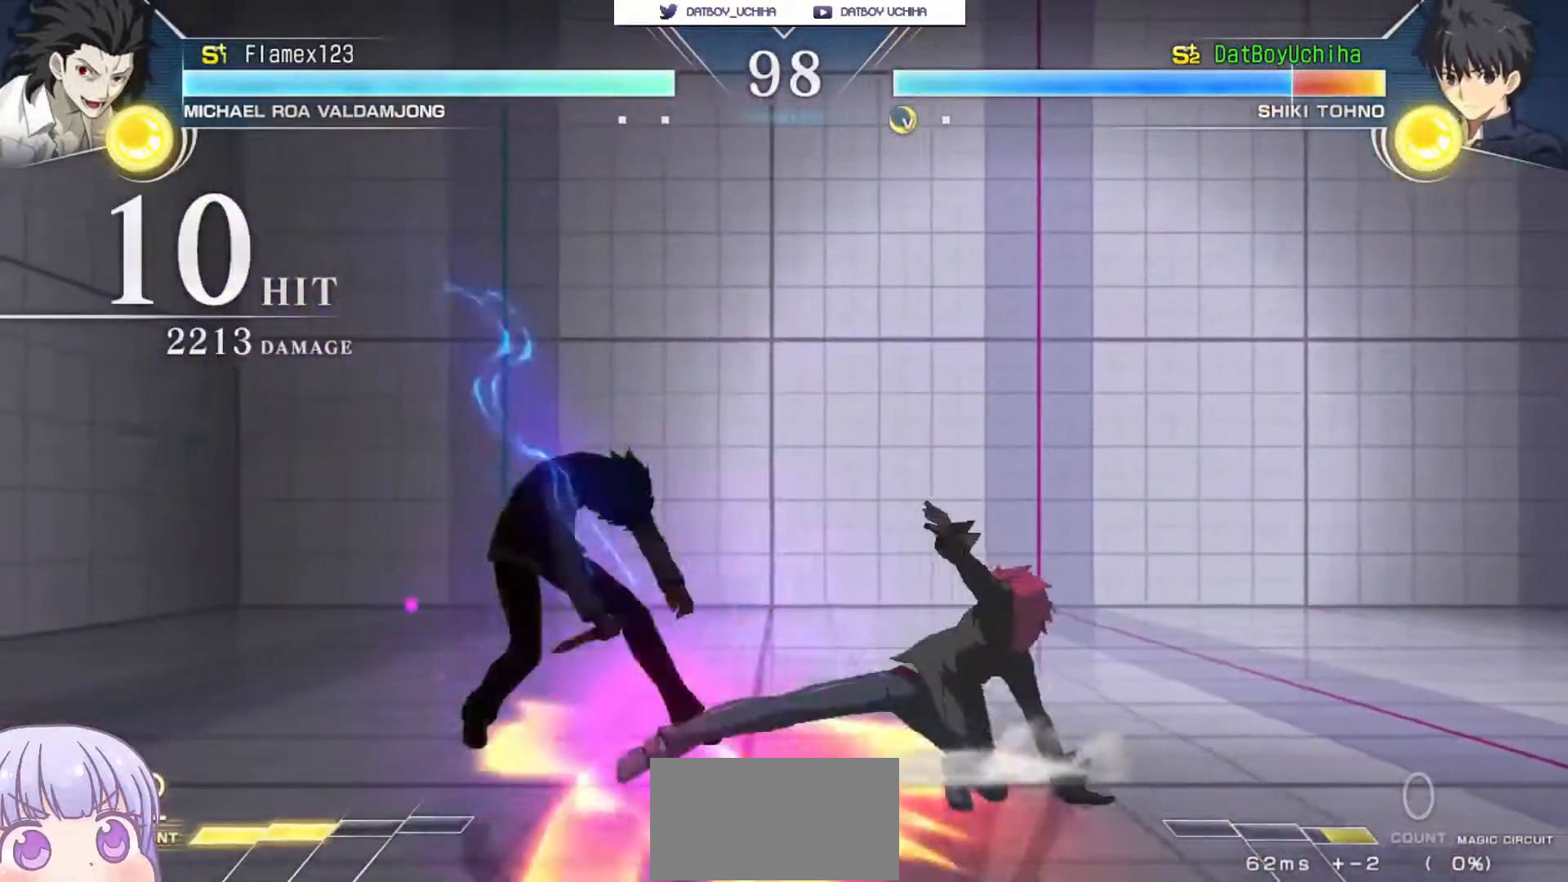
{"buttons": ["SQUARE"], "left_stick": "center", "events": []}
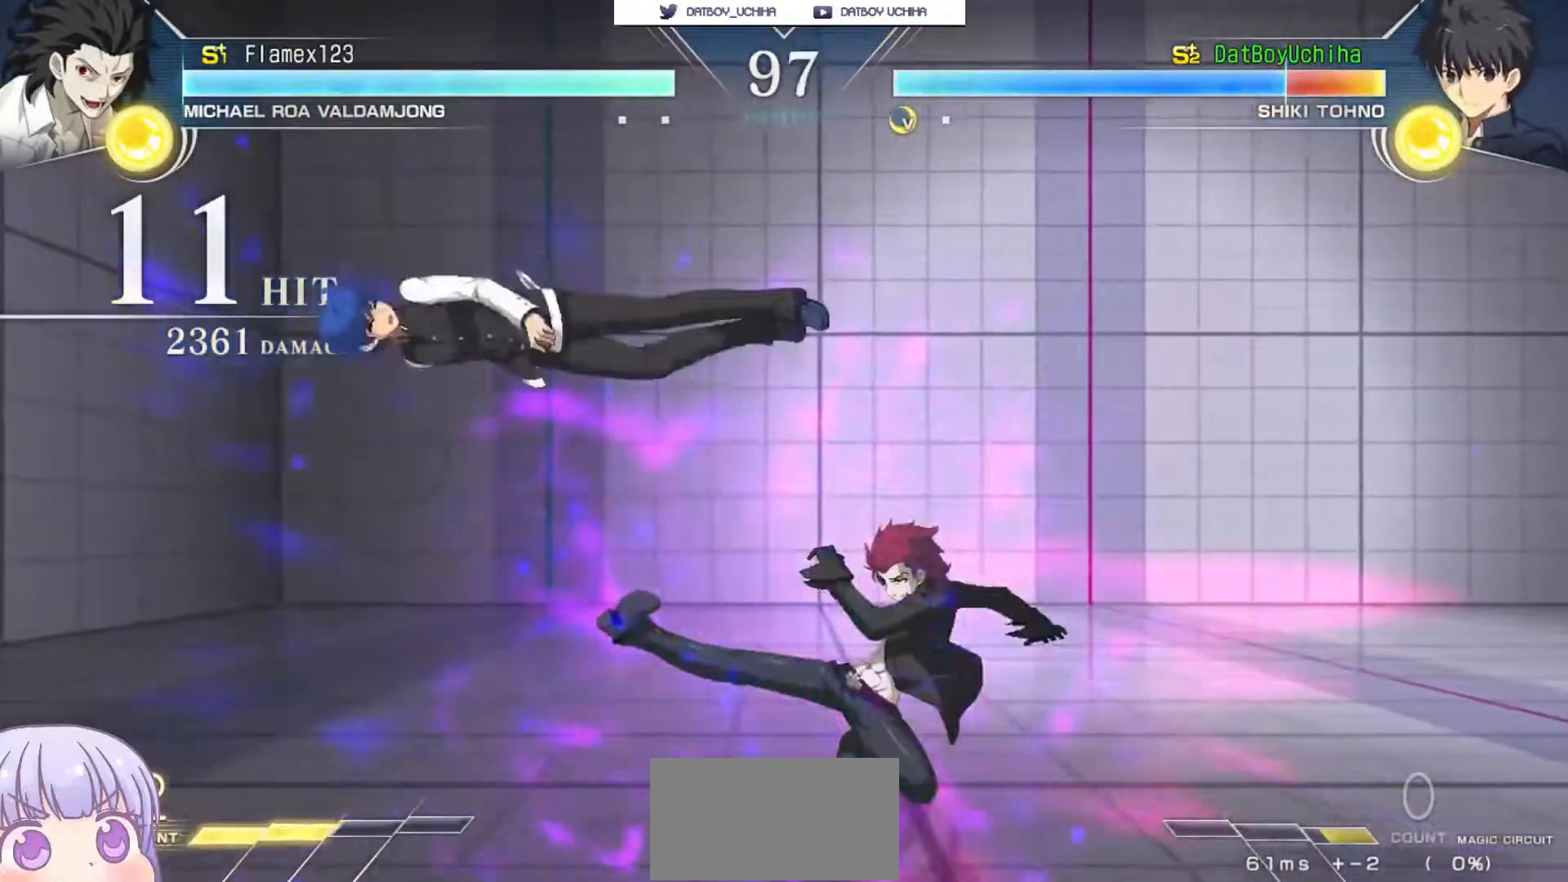
{"buttons": ["SQUARE"], "left_stick": "center", "events": []}
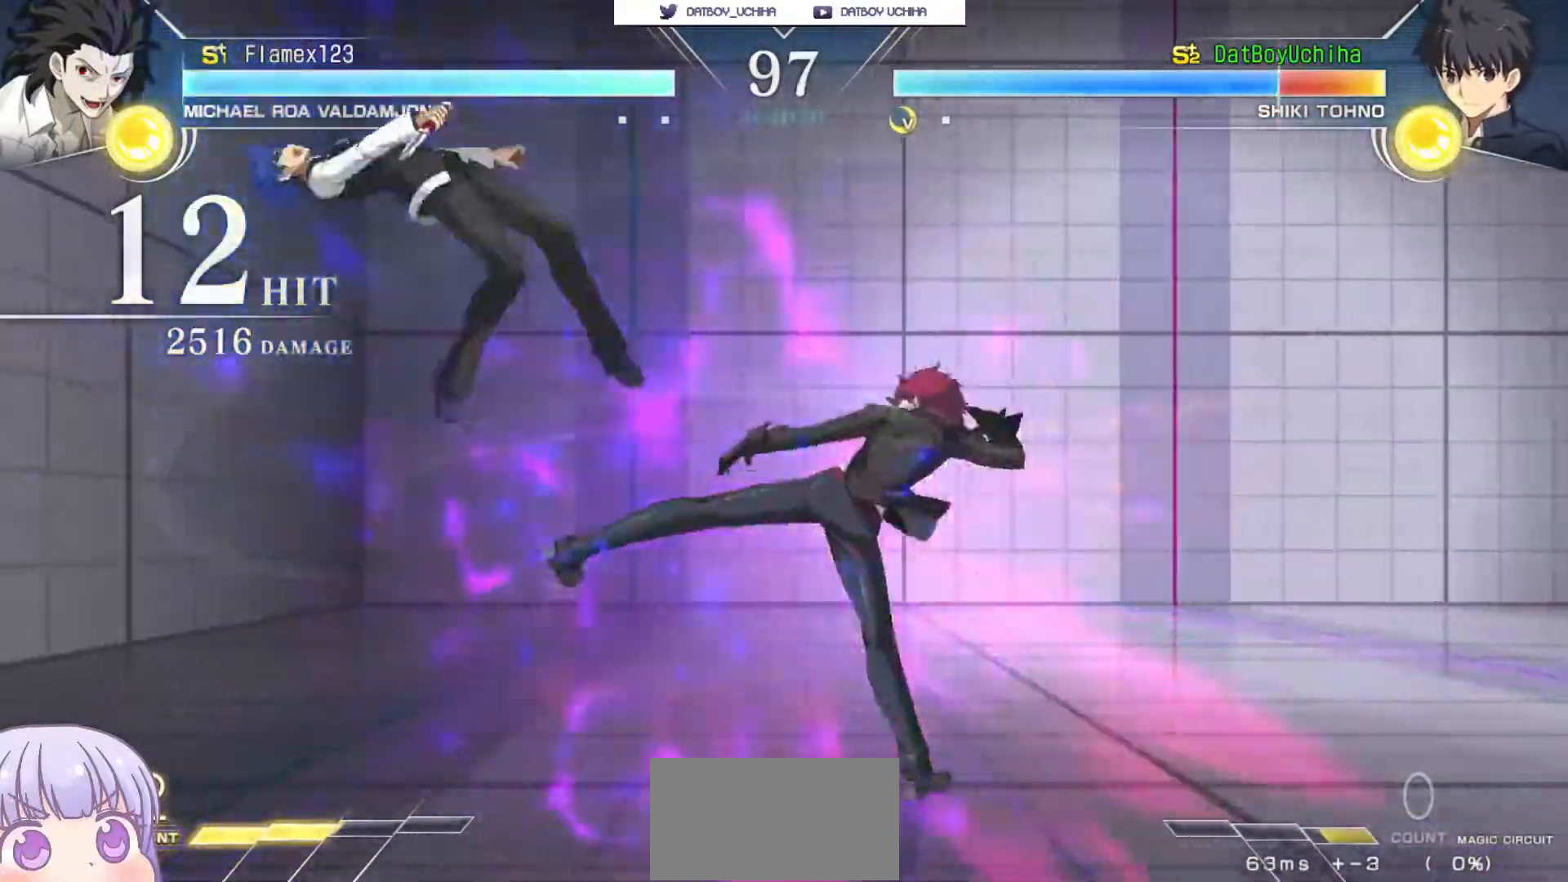
{"buttons": ["SQUARE"], "left_stick": "center", "events": []}
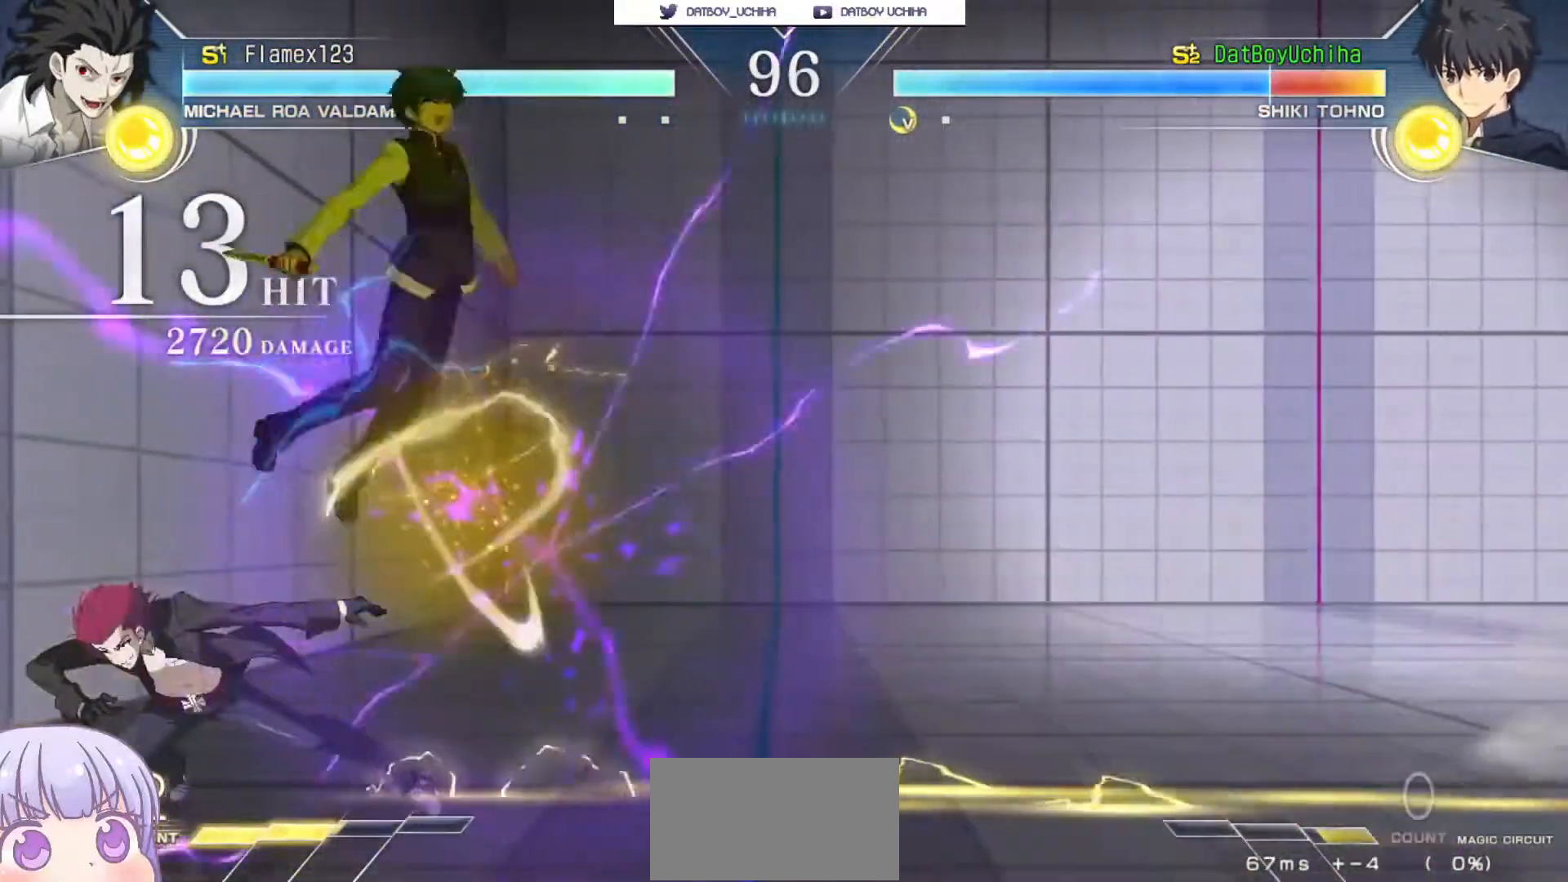
{"buttons": ["SQUARE"], "left_stick": "center", "events": []}
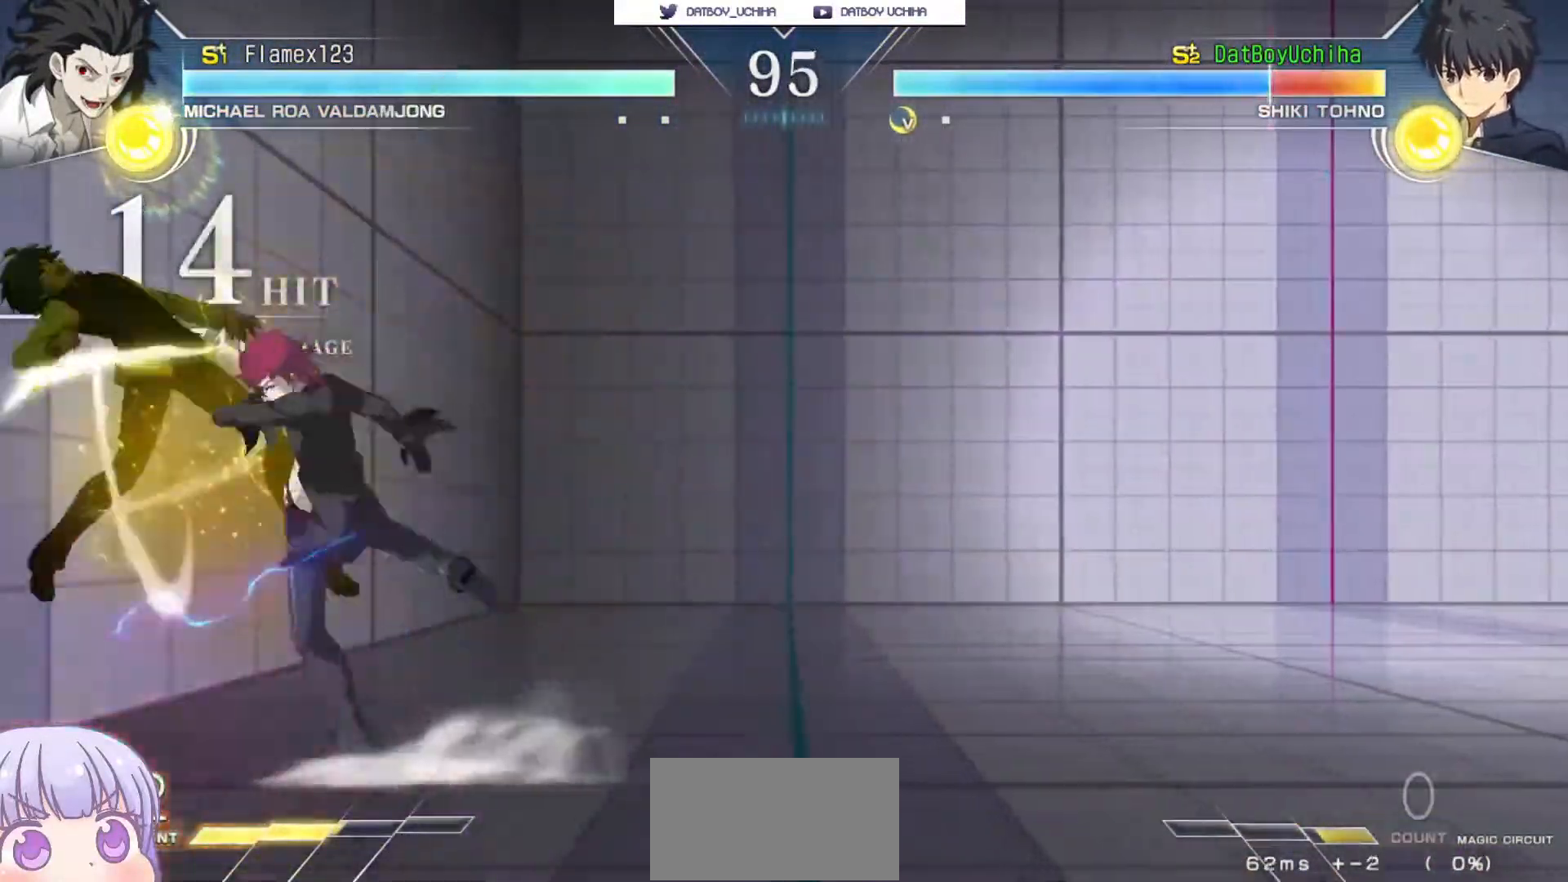
{"buttons": ["SQUARE"], "left_stick": "center", "events": []}
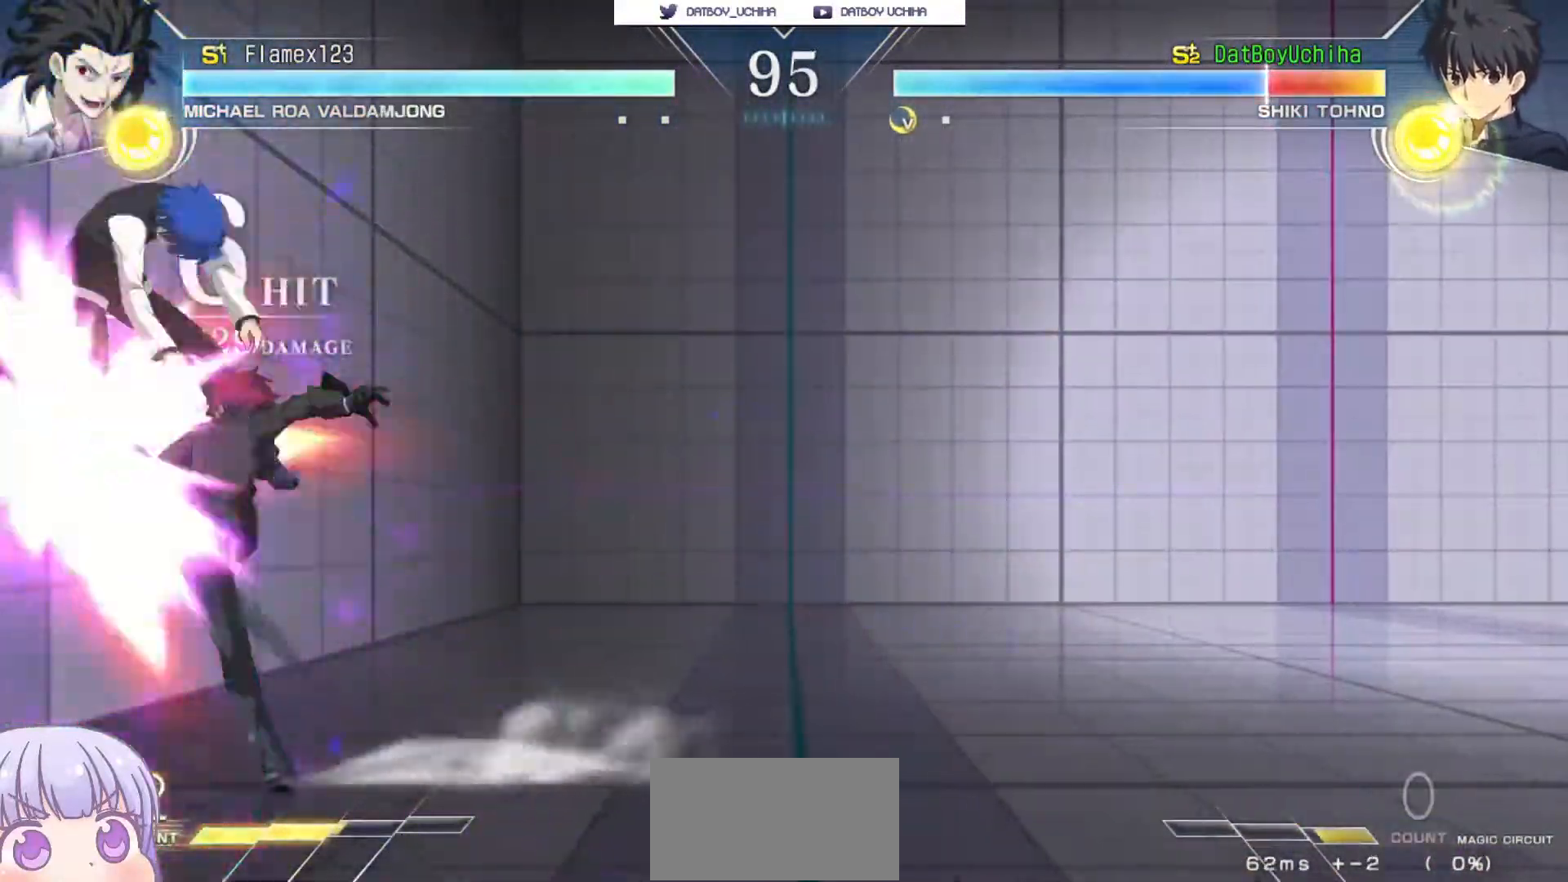
{"buttons": ["SQUARE"], "left_stick": "center", "events": []}
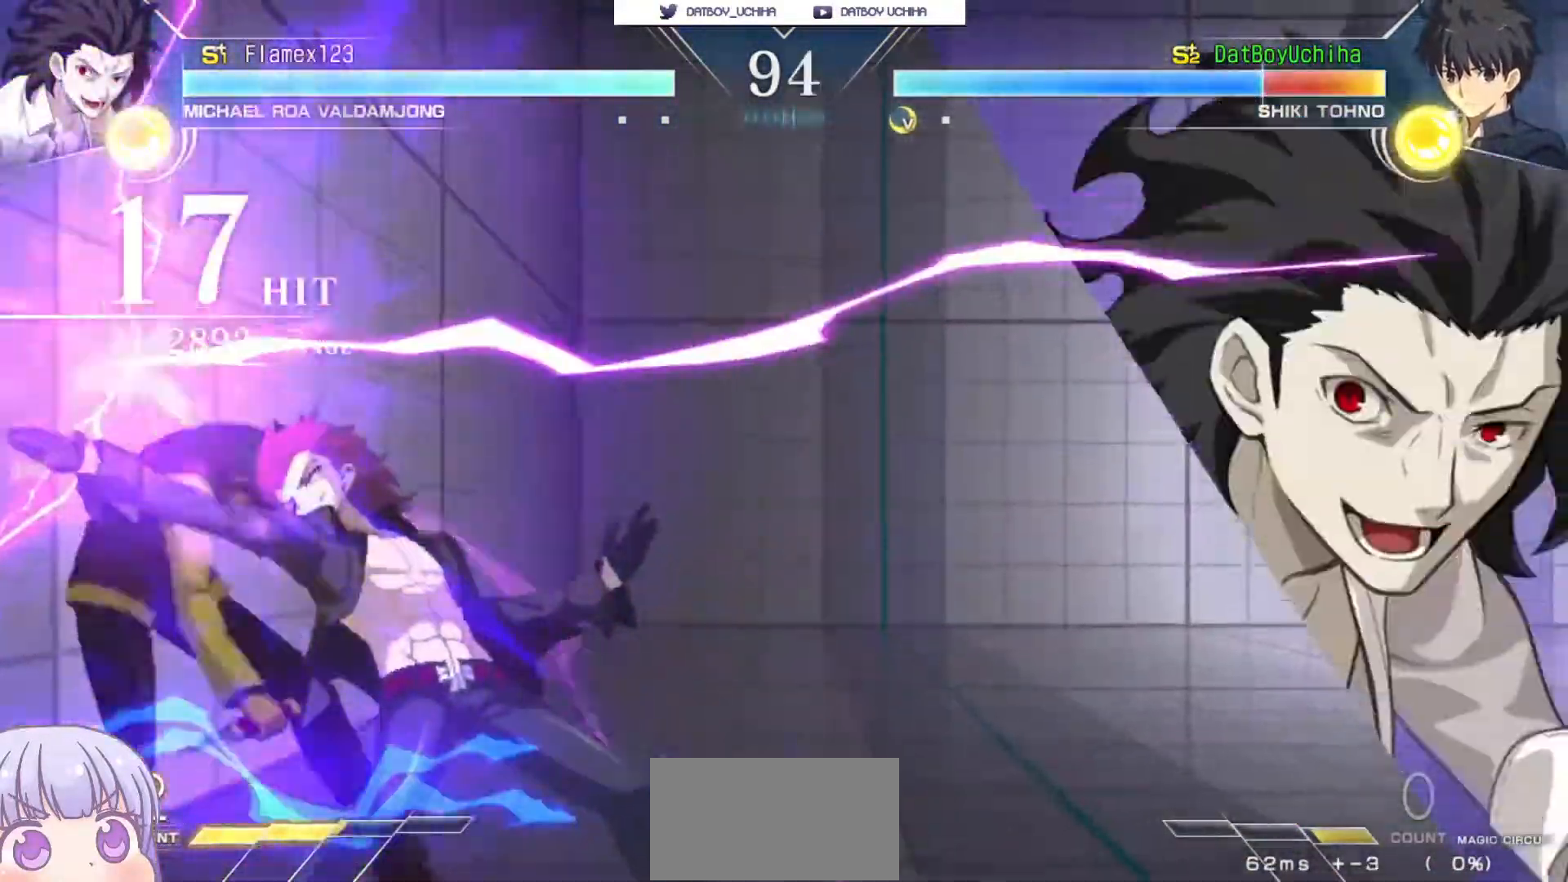
{"buttons": ["SQUARE"], "left_stick": "center", "events": []}
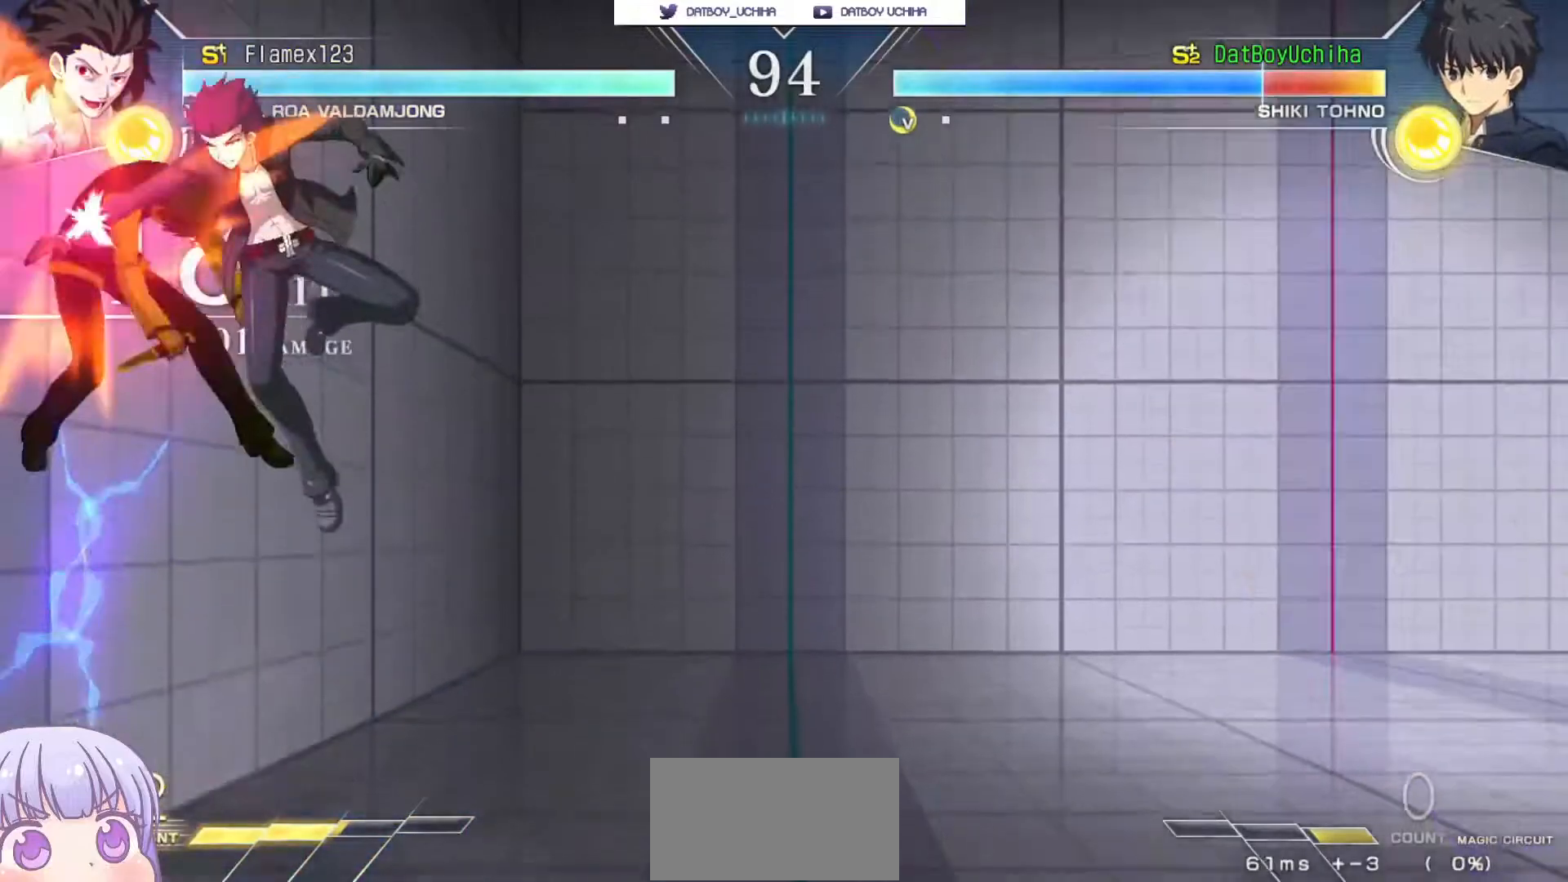
{"buttons": ["SQUARE"], "left_stick": "center", "events": []}
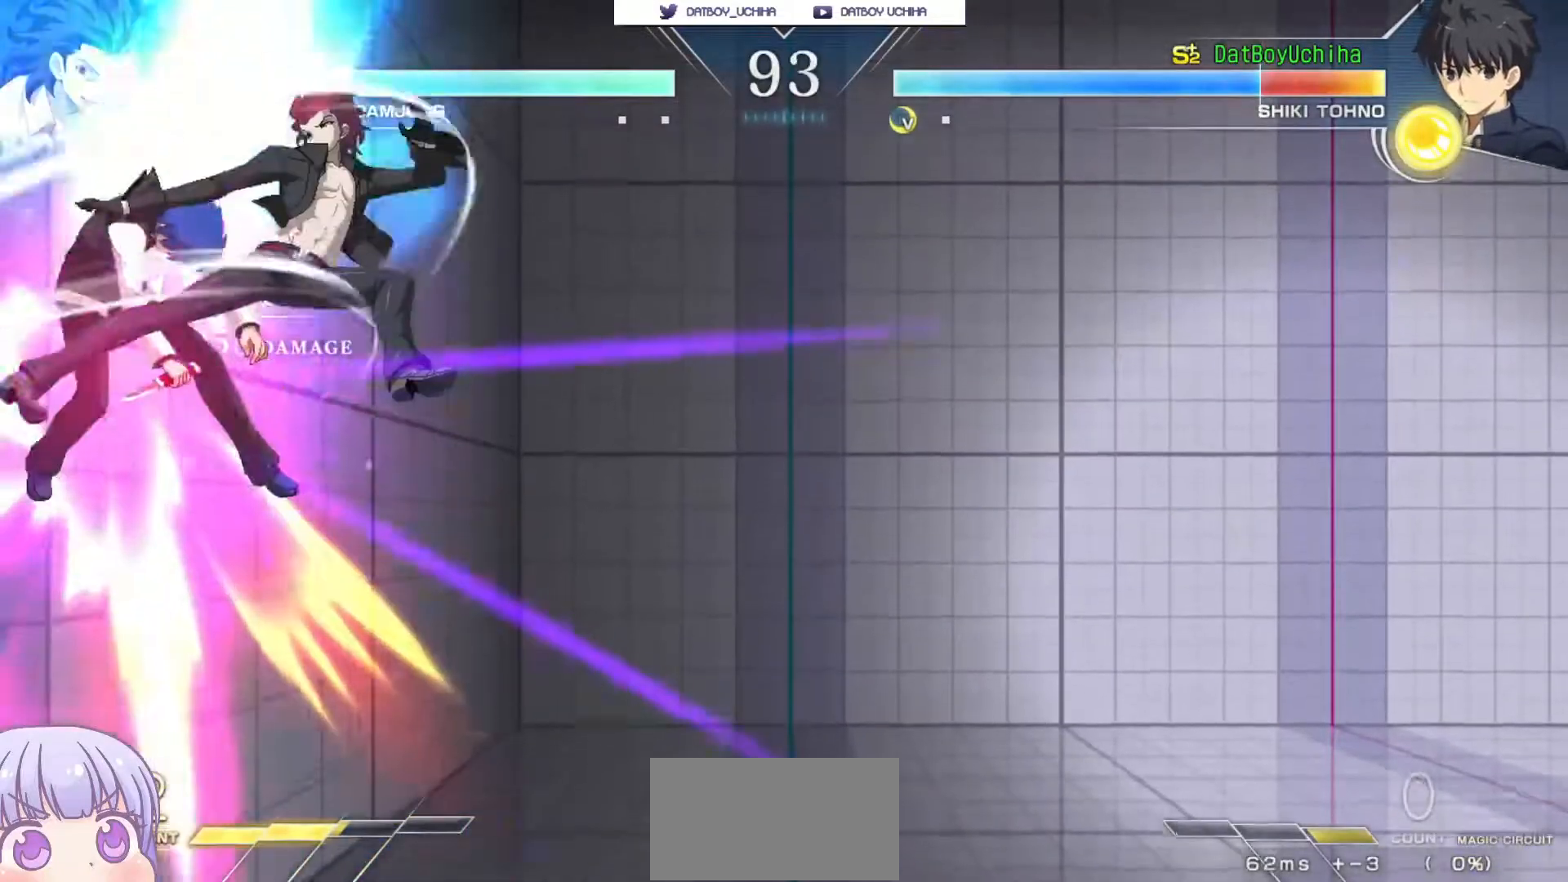
{"buttons": ["SQUARE"], "left_stick": "center", "events": []}
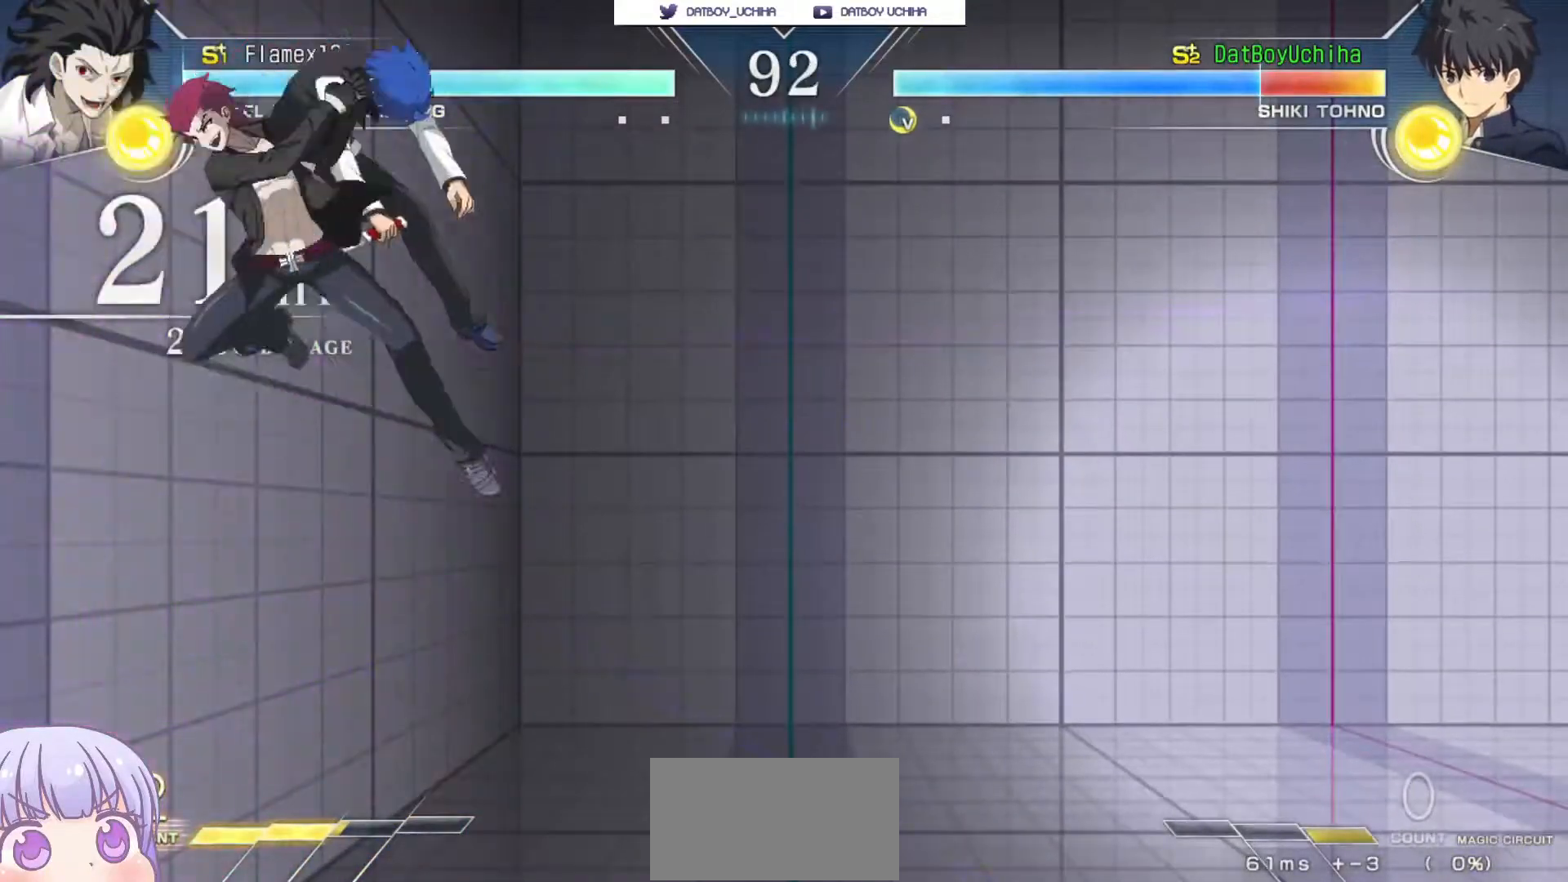
{"buttons": ["SQUARE"], "left_stick": "center", "events": []}
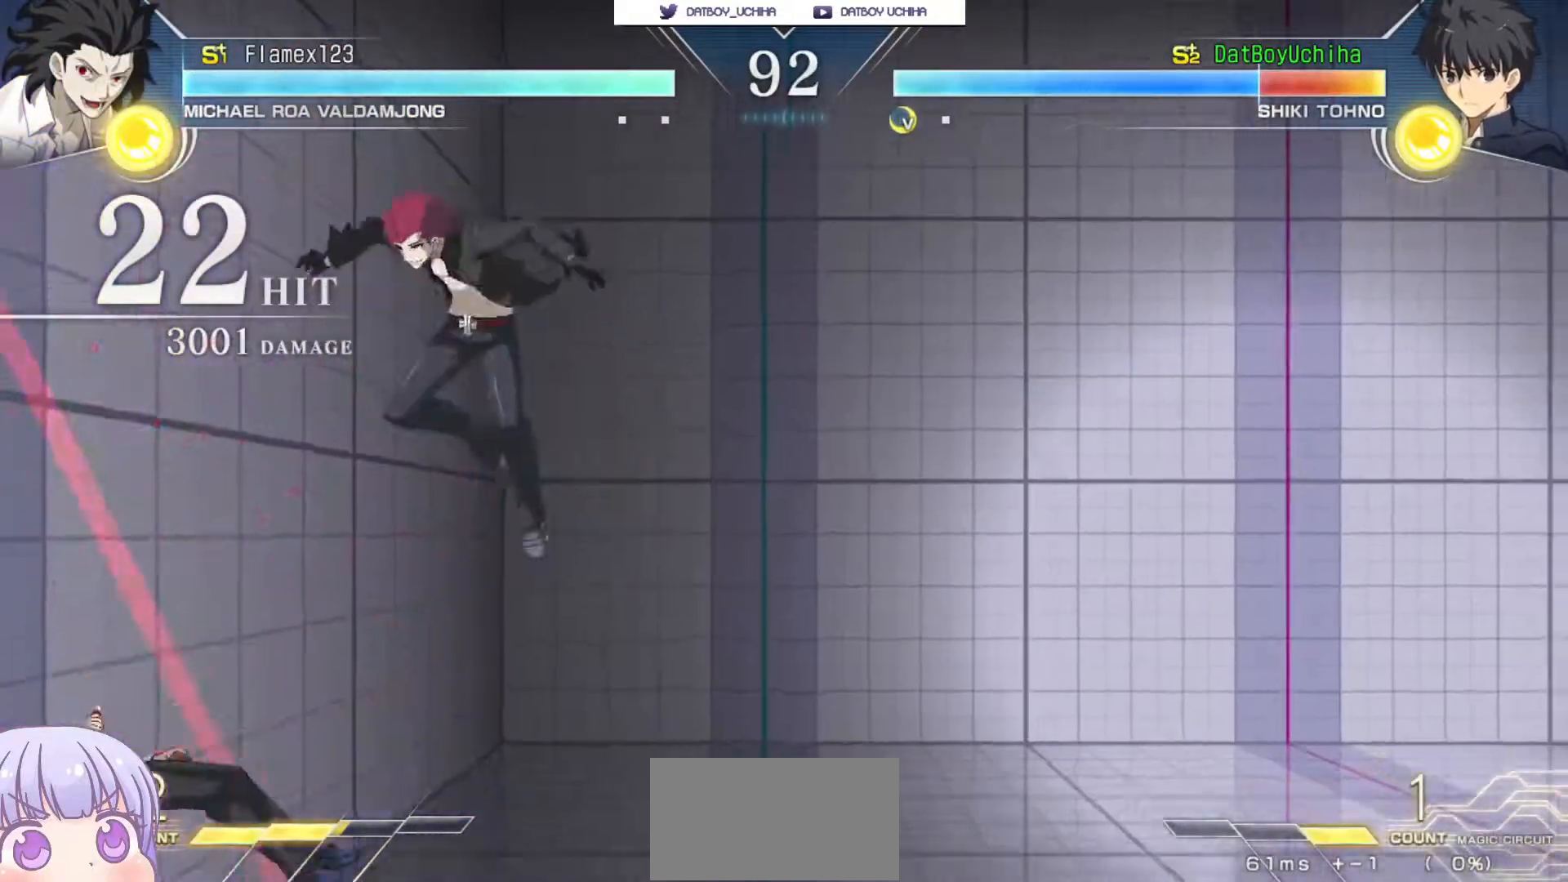
{"buttons": [], "left_stick": "up-left", "events": [[250, "SQUARE", "up"], [383, "left_stick", "up-left"]]}
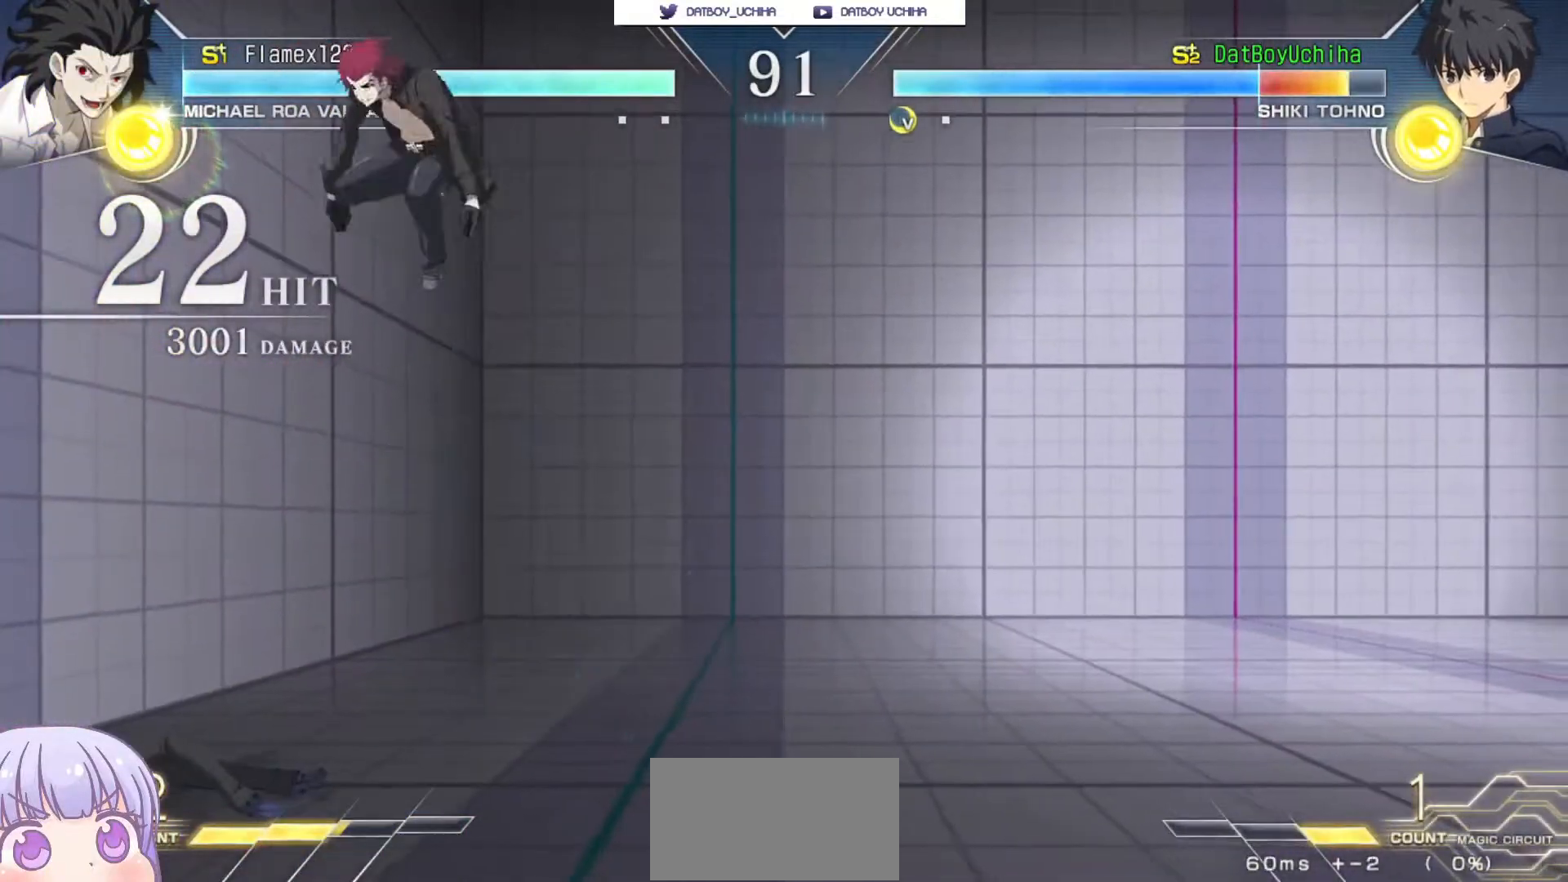
{"buttons": [], "left_stick": "right", "events": [[383, "left_stick", "center"], [433, "left_stick", "right"]]}